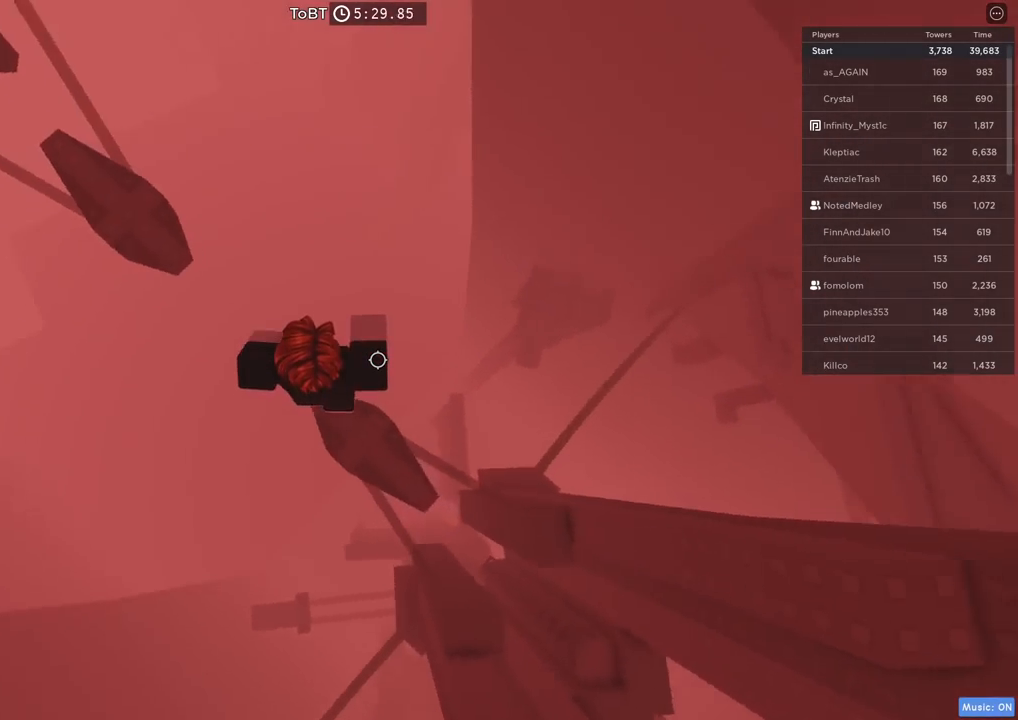
Gameplay with keyboard; each line is a JSON object with the keys held at the frame after it. "events" lists presses ("down") and releases ("up") of "a", "ctrl", "d", "e", "q", "s", "shift", "space" and "w" between this image and that frame as [ms after this image, input, new state], when the widget could be followed in between. No other keys are recorded. Mouse input is not recorded.
{"keys": [], "events": [[17, "s", "up"], [50, "a", "up"], [84, "space", "up"], [250, "d", "down"], [284, "s", "down"], [384, "d", "up"], [384, "s", "up"]]}
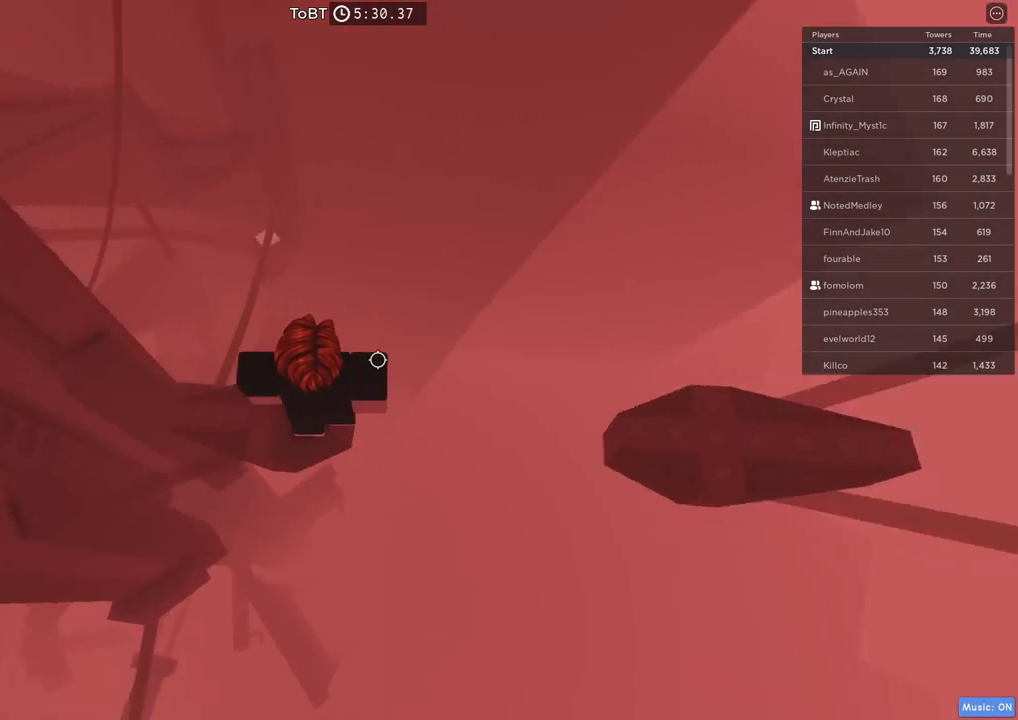
{"keys": ["shift"], "events": [[234, "d", "down"], [267, "d", "up"], [450, "shift", "down"]]}
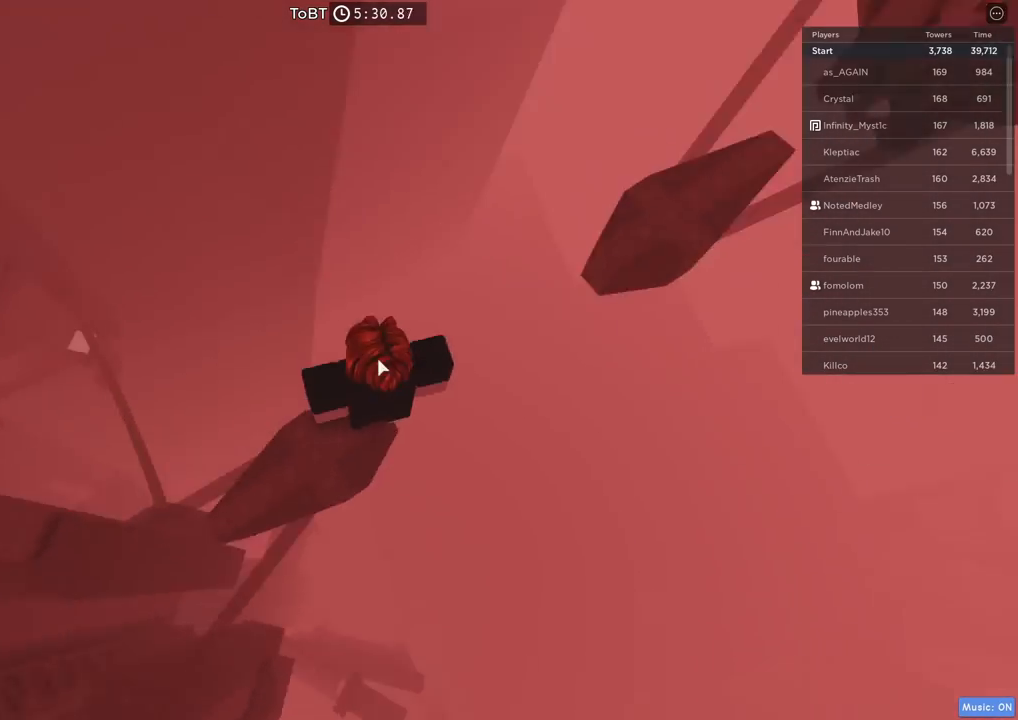
{"keys": ["w"], "events": [[50, "shift", "up"], [184, "w", "down"], [300, "space", "down"], [450, "space", "up"]]}
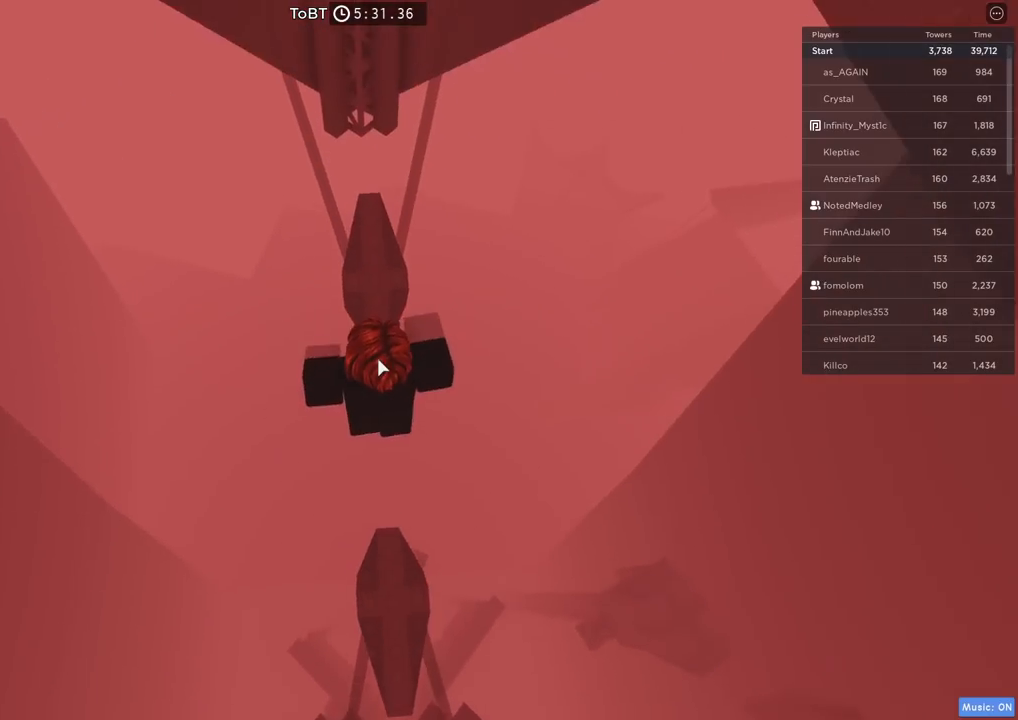
{"keys": ["shift", "w"], "events": [[384, "shift", "down"]]}
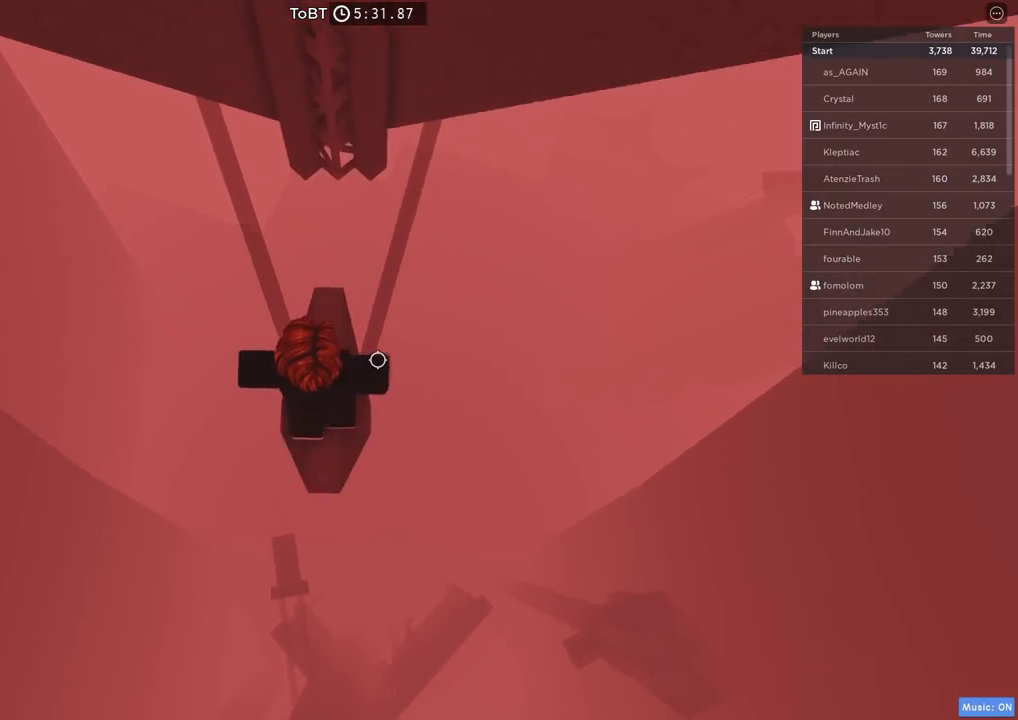
{"keys": ["w"], "events": [[67, "shift", "up"], [84, "w", "up"], [200, "w", "down"], [367, "space", "down"], [500, "space", "up"]]}
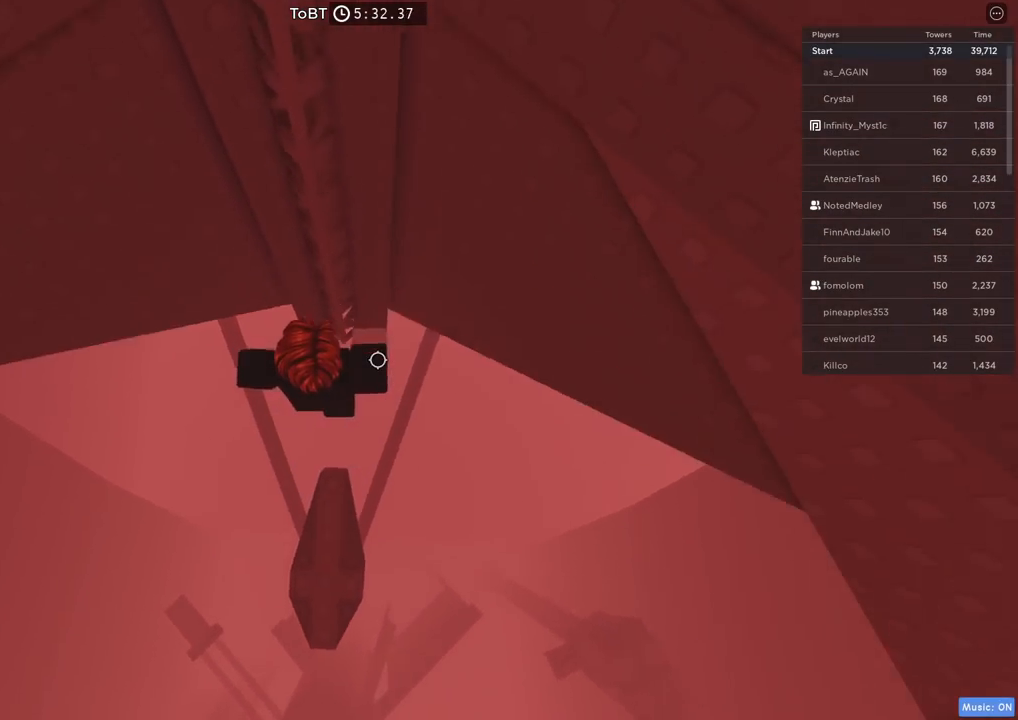
{"keys": ["w"], "events": [[284, "shift", "down"], [467, "shift", "up"]]}
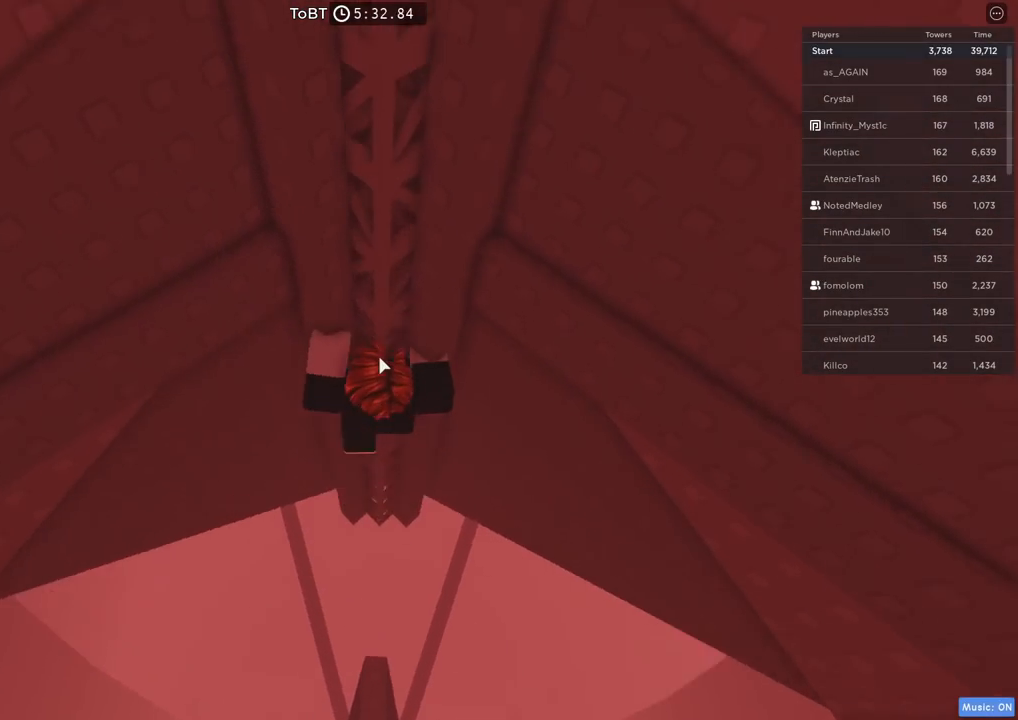
{"keys": ["w"], "events": []}
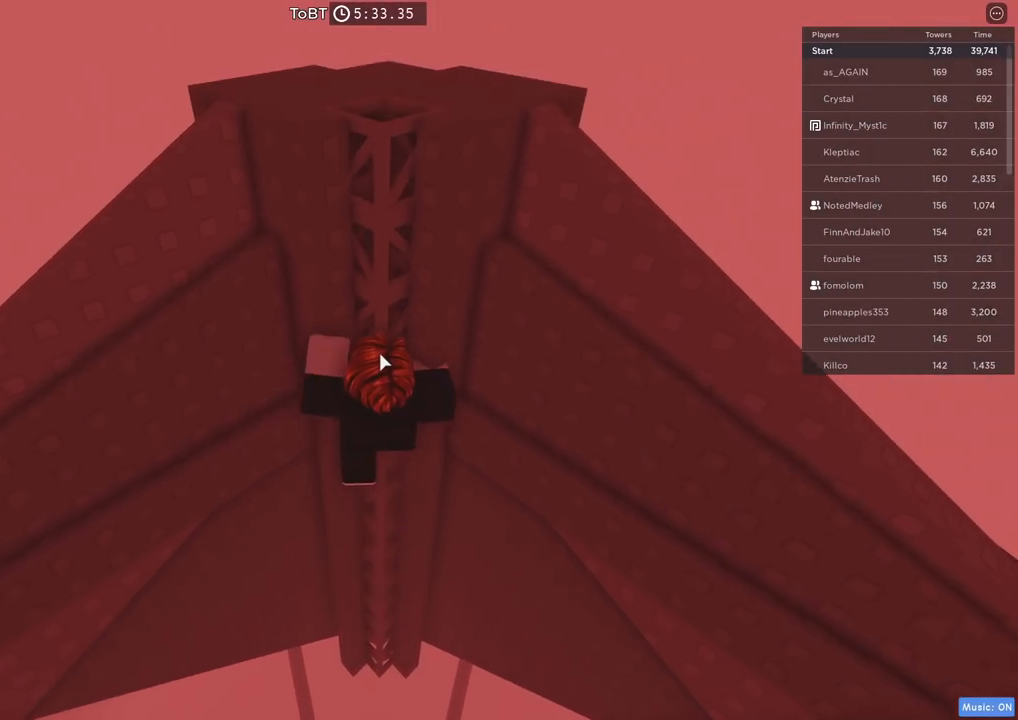
{"keys": ["w"], "events": []}
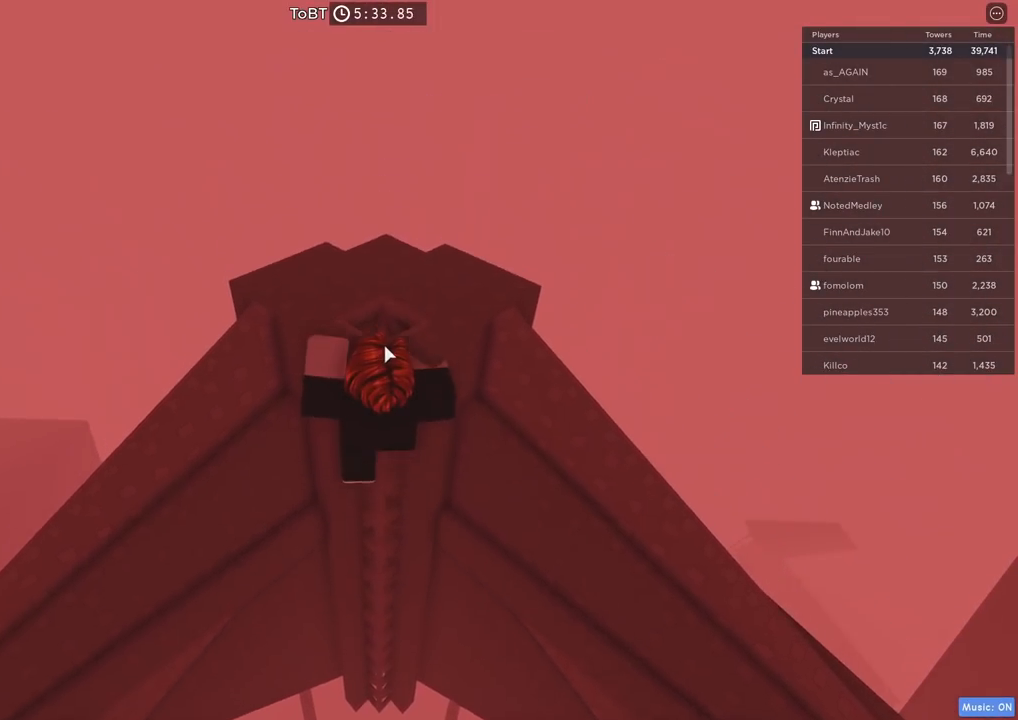
{"keys": ["shift"], "events": [[400, "shift", "down"], [467, "w", "up"]]}
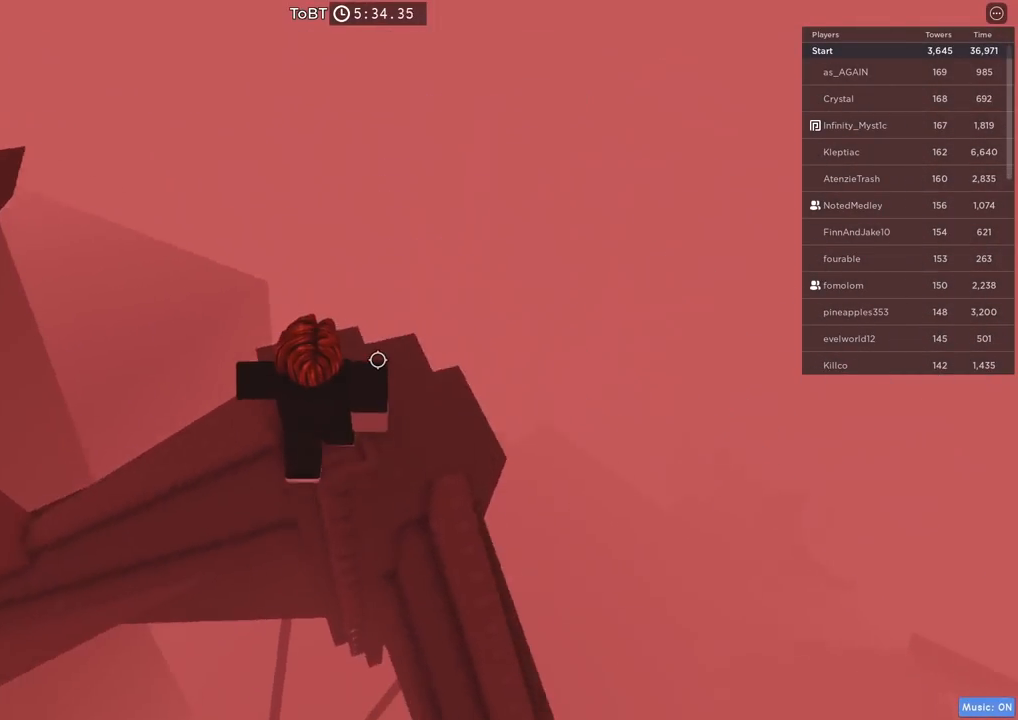
{"keys": [], "events": [[34, "shift", "up"], [184, "d", "down"], [317, "d", "up"]]}
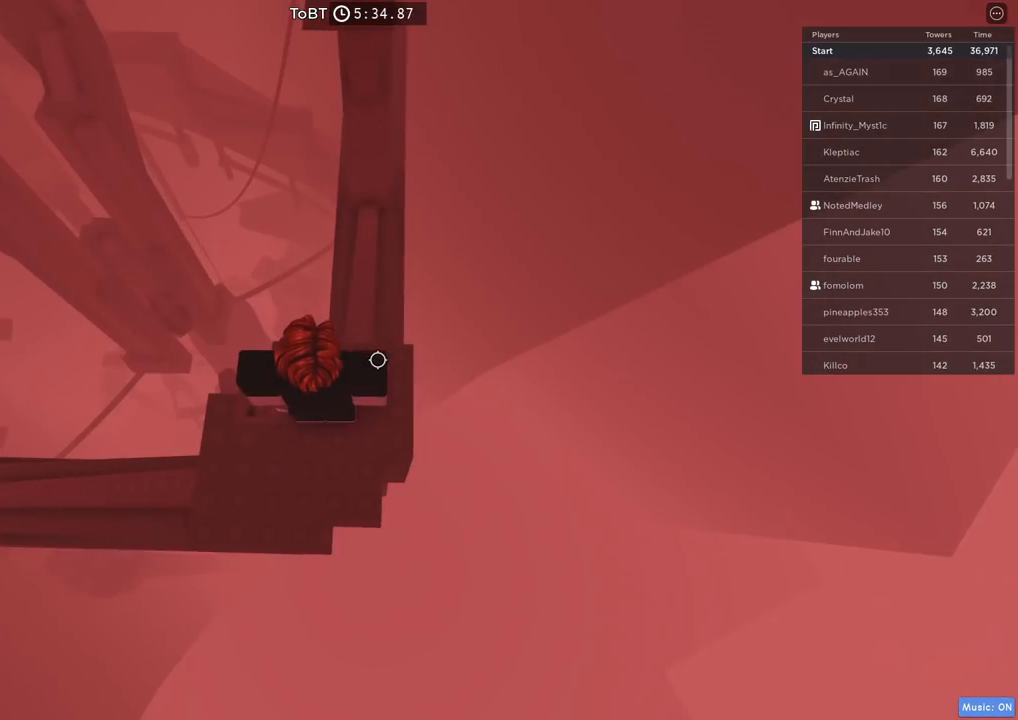
{"keys": ["w"], "events": [[150, "w", "down"], [317, "space", "down"], [467, "space", "up"]]}
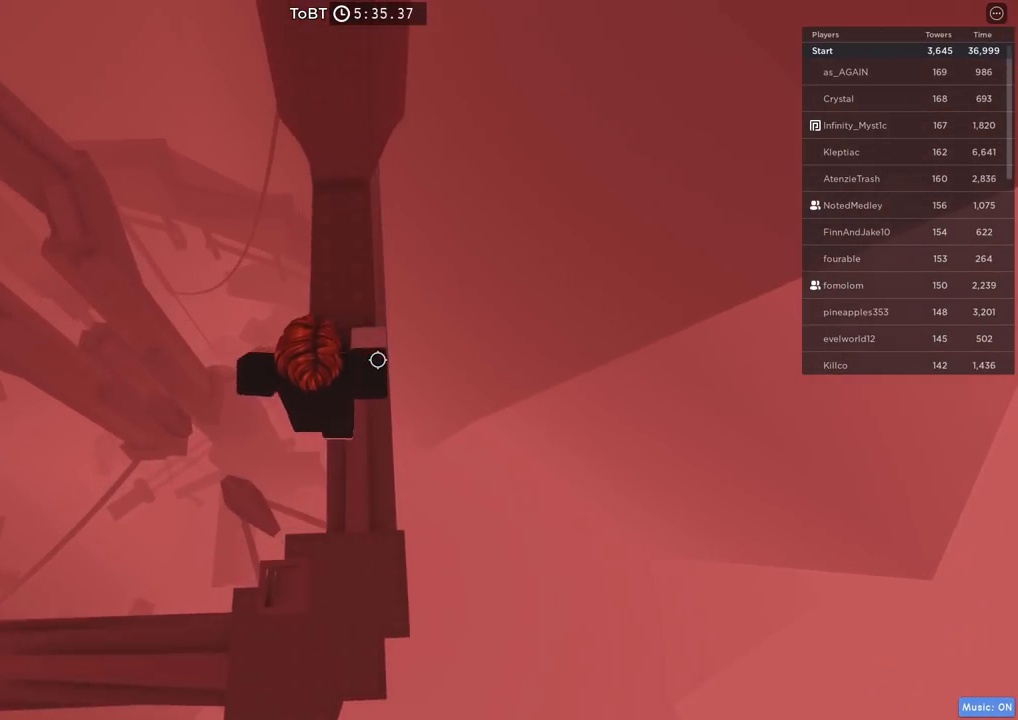
{"keys": ["w"], "events": []}
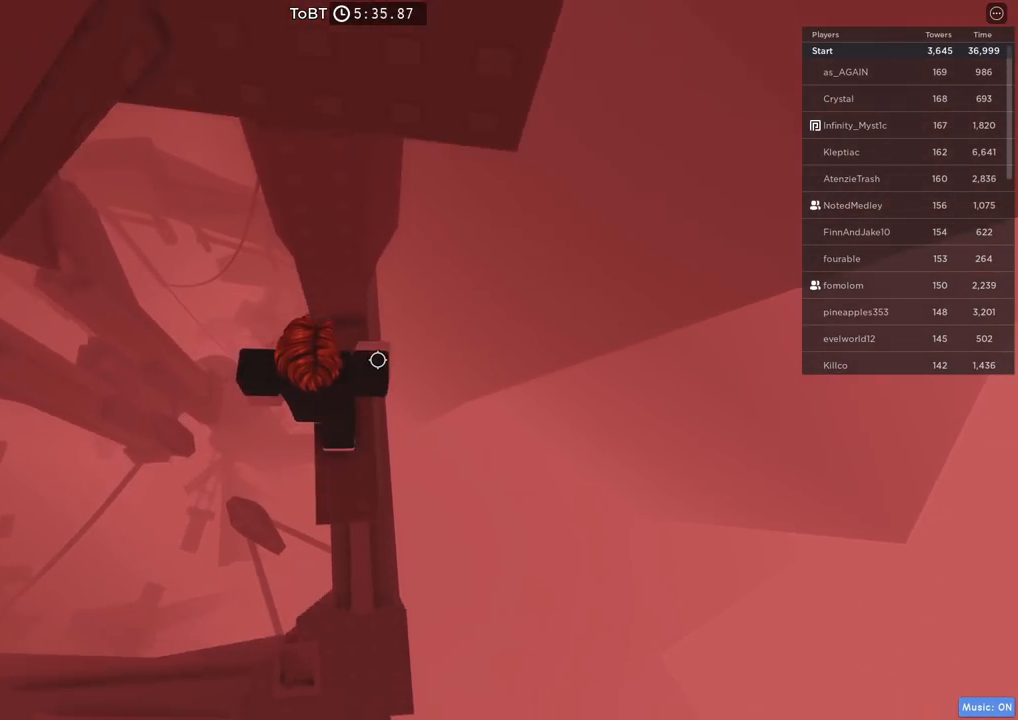
{"keys": [], "events": [[150, "w", "up"], [350, "w", "down"], [434, "w", "up"]]}
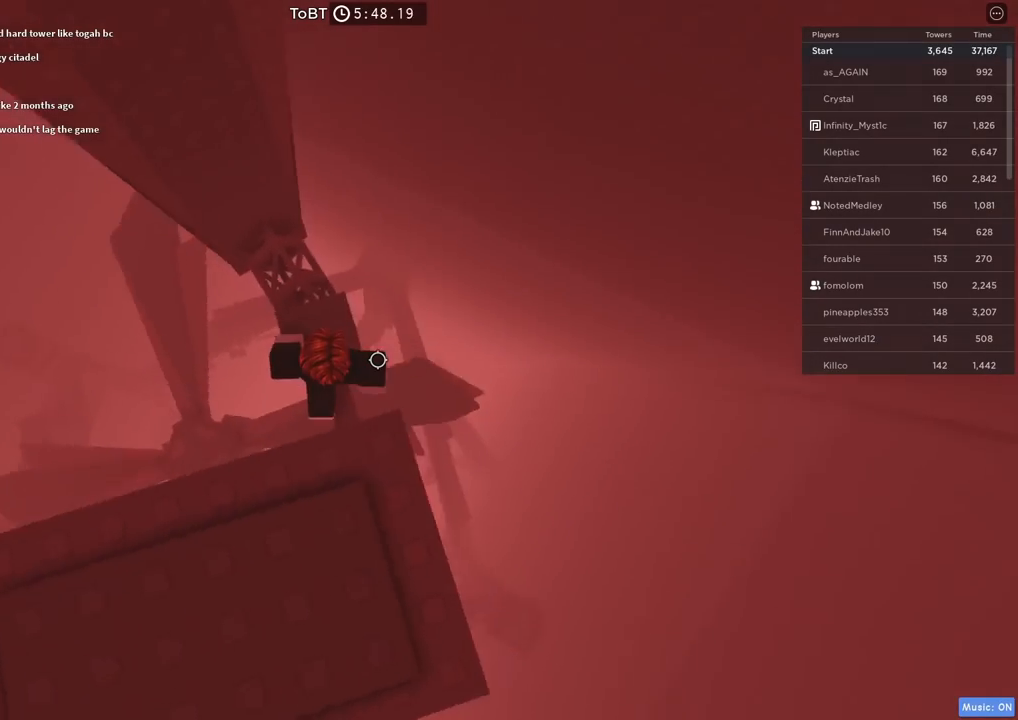
{"keys": ["w"], "events": [[167, "space", "down"], [317, "space", "up"], [367, "w", "down"]]}
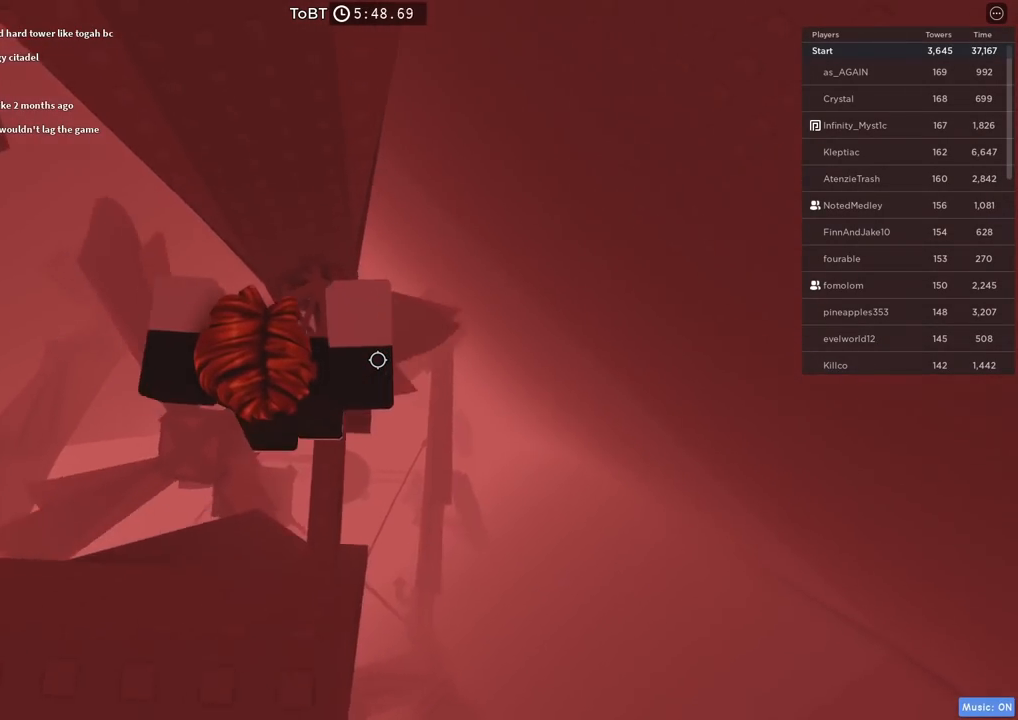
{"keys": [], "events": [[134, "w", "up"], [334, "shift", "down"], [450, "shift", "up"]]}
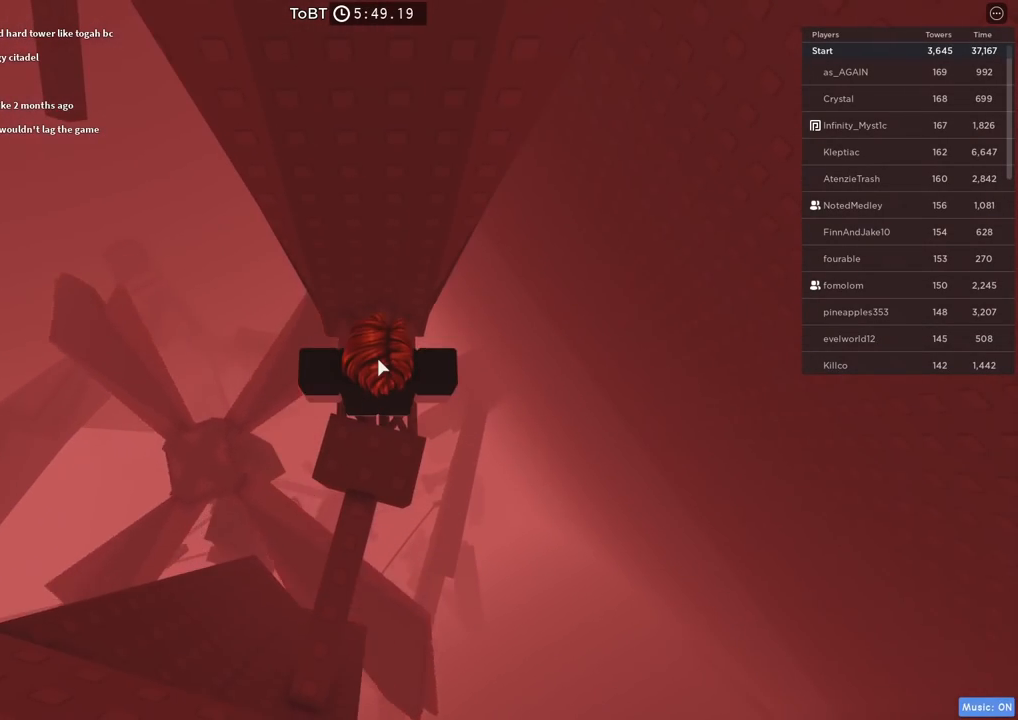
{"keys": ["shift"], "events": [[484, "shift", "down"]]}
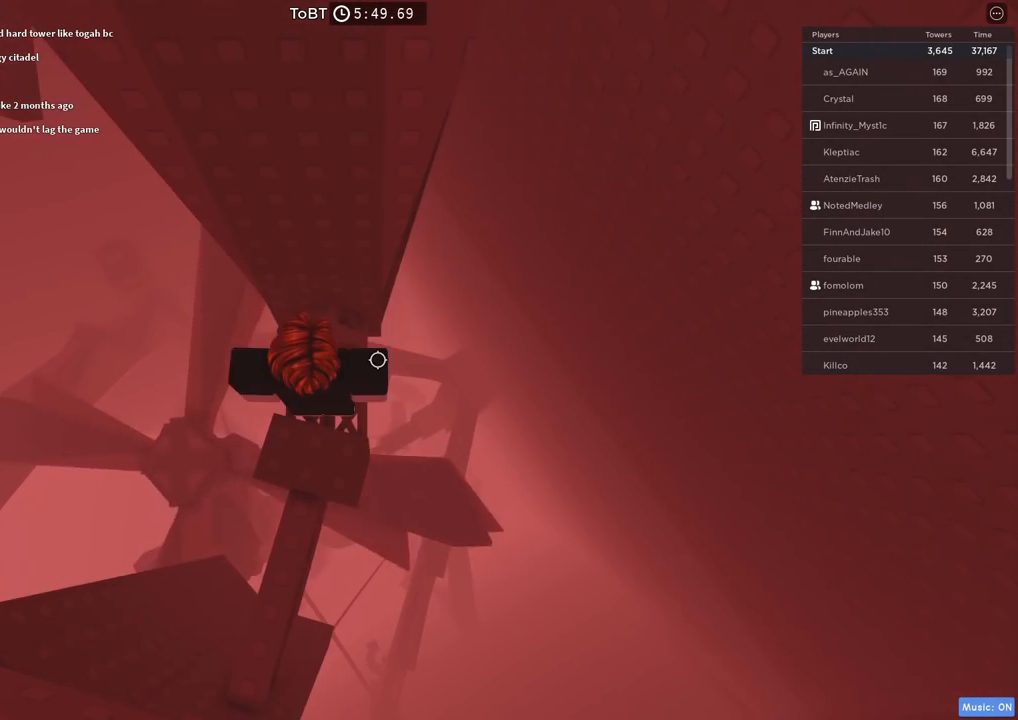
{"keys": [], "events": [[117, "shift", "up"], [250, "w", "down"], [484, "w", "up"]]}
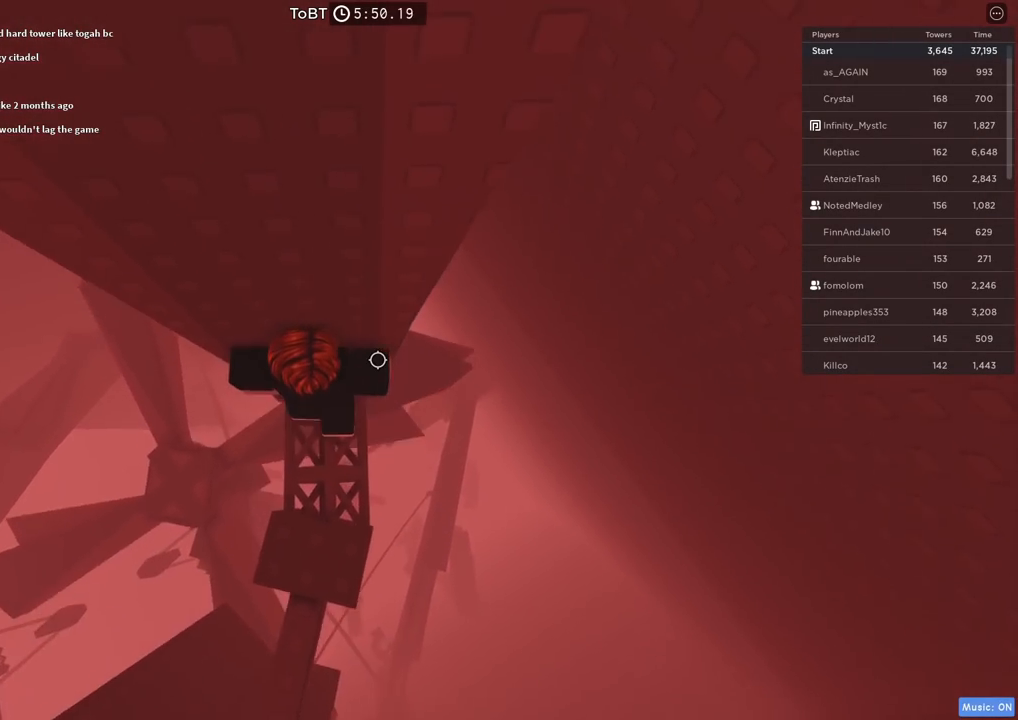
{"keys": [], "events": [[184, "d", "down"], [200, "w", "down"], [317, "d", "up"], [334, "w", "up"]]}
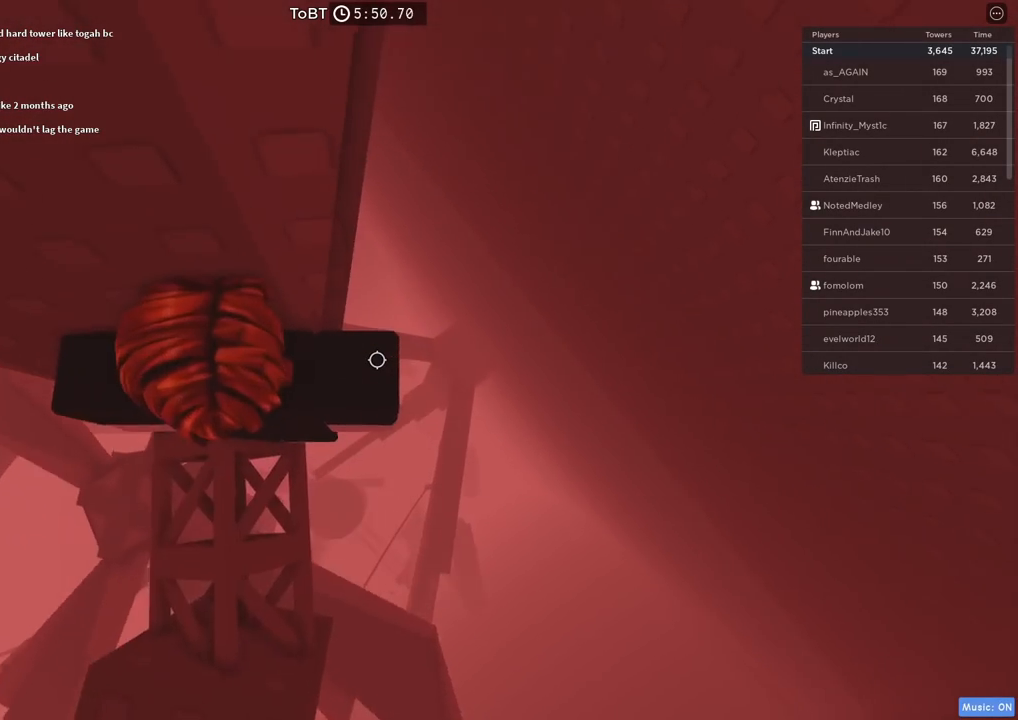
{"keys": [], "events": [[234, "d", "down"], [234, "w", "down"], [300, "d", "up"], [300, "w", "up"]]}
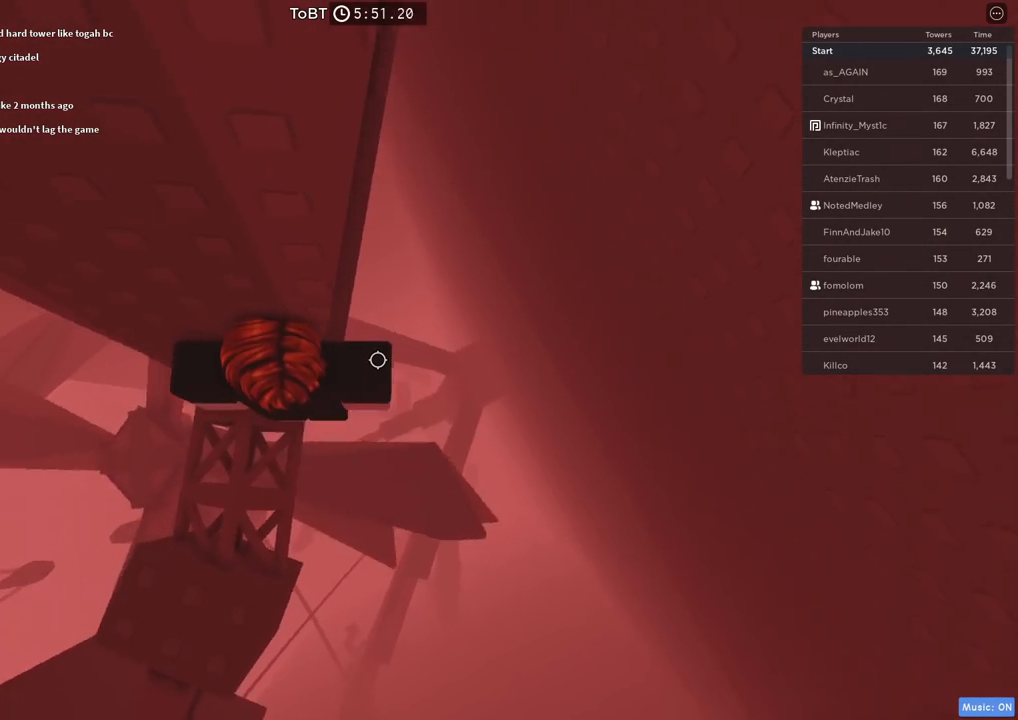
{"keys": ["d"], "events": [[17, "d", "down"], [134, "space", "down"], [284, "space", "up"]]}
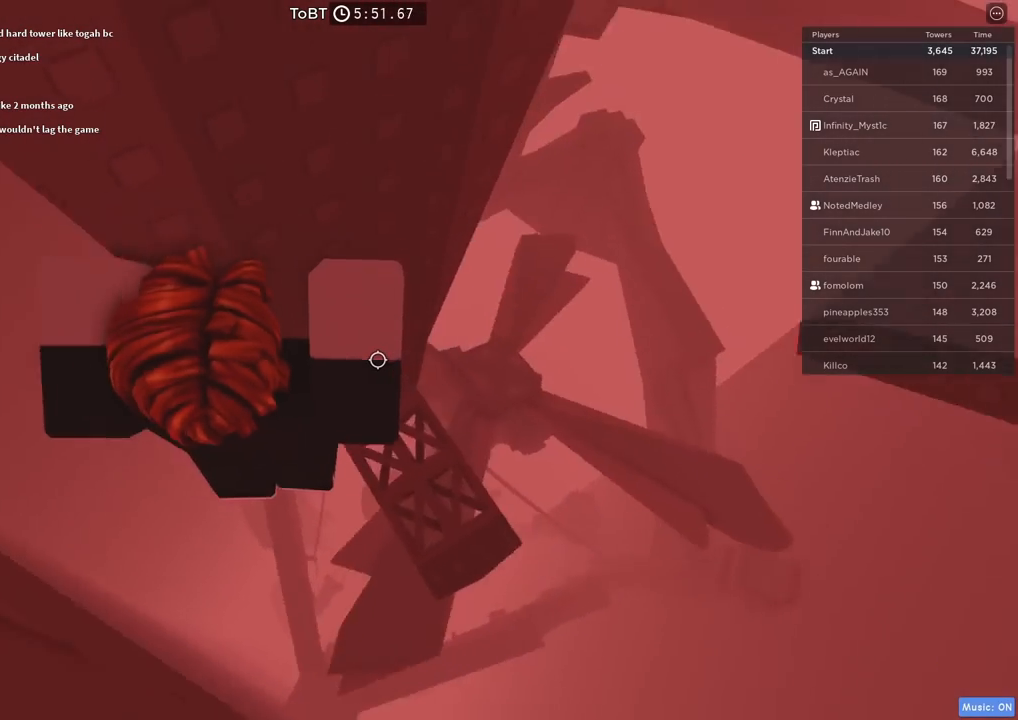
{"keys": ["d"], "events": [[200, "d", "up"], [450, "d", "down"]]}
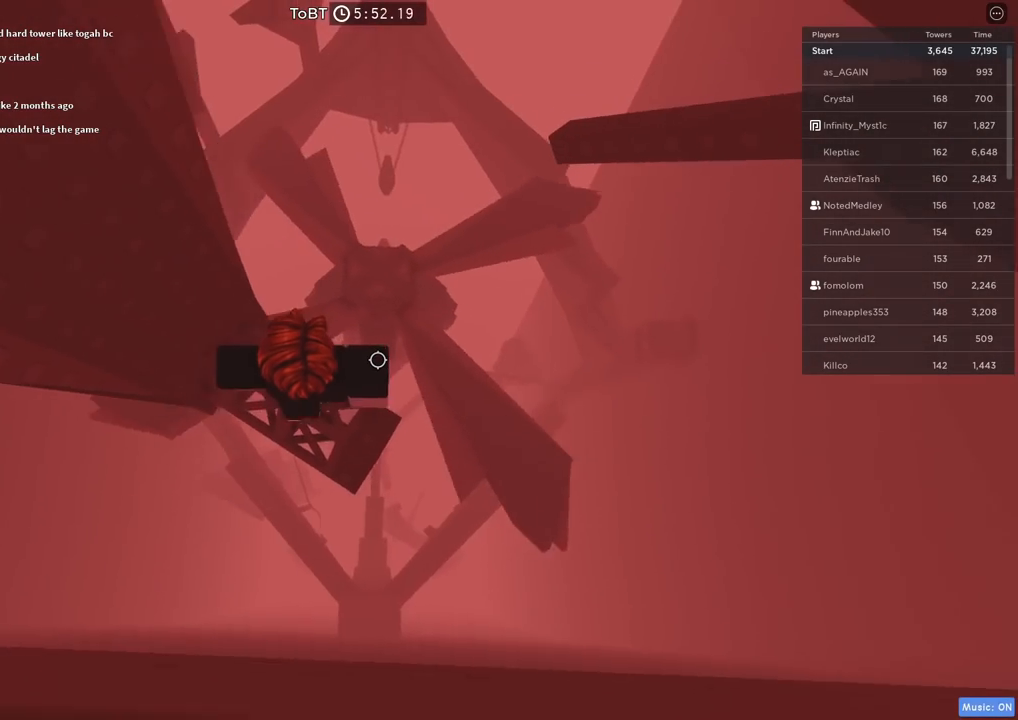
{"keys": [], "events": [[67, "d", "up"], [367, "d", "down"], [417, "d", "up"]]}
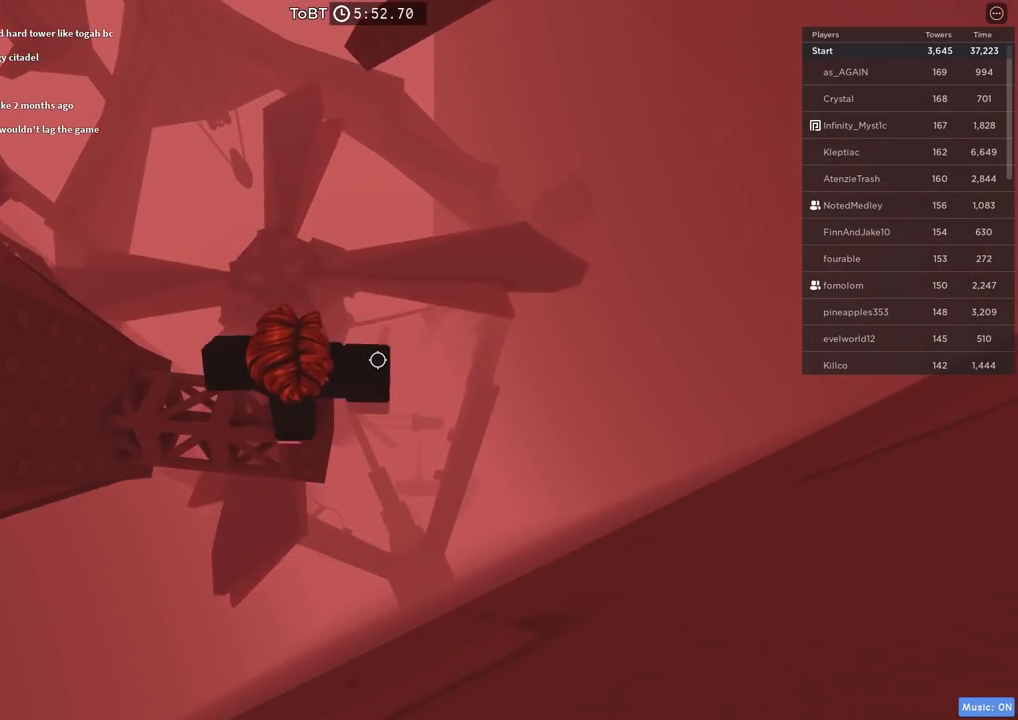
{"keys": ["space"], "events": [[217, "shift", "down"], [334, "shift", "up"], [484, "space", "down"]]}
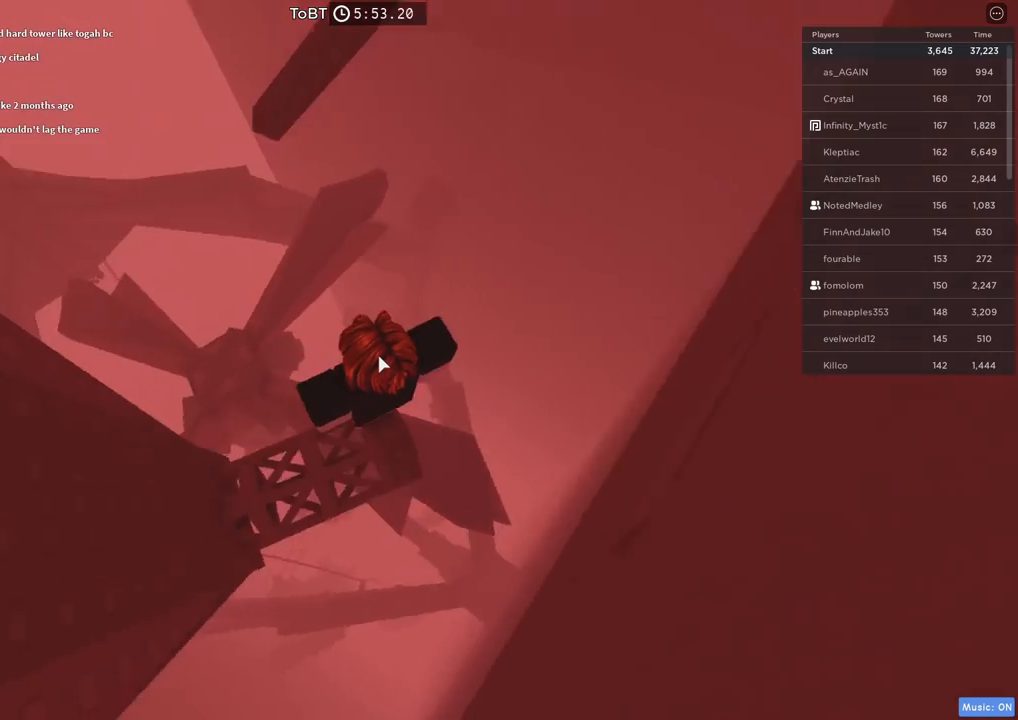
{"keys": [], "events": [[134, "space", "up"]]}
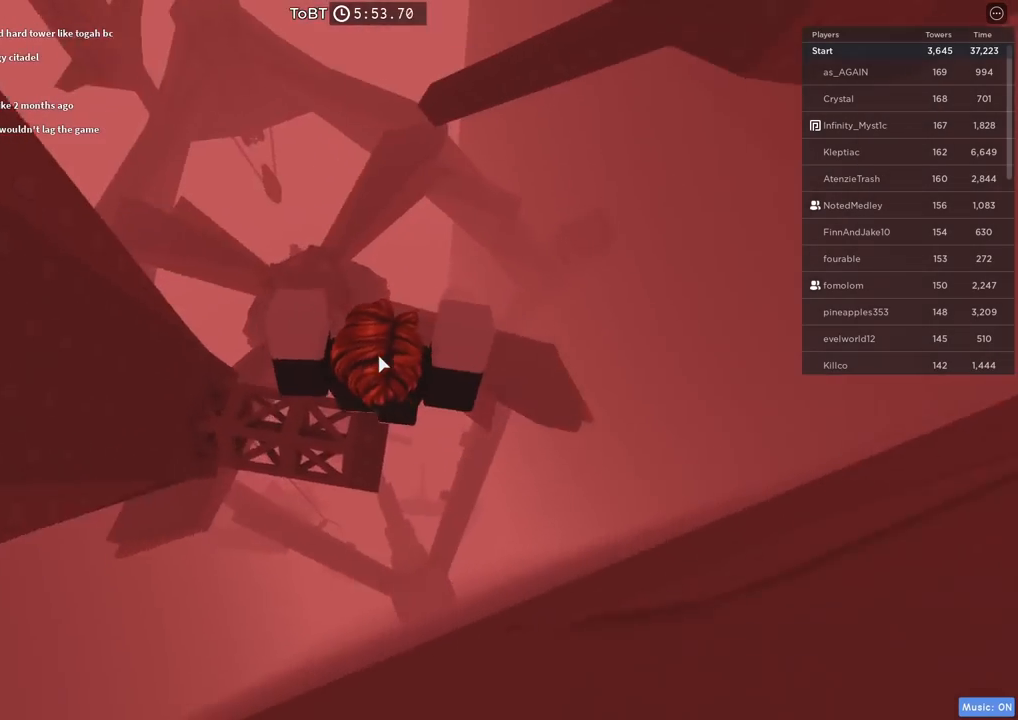
{"keys": ["space"], "events": [[434, "space", "down"]]}
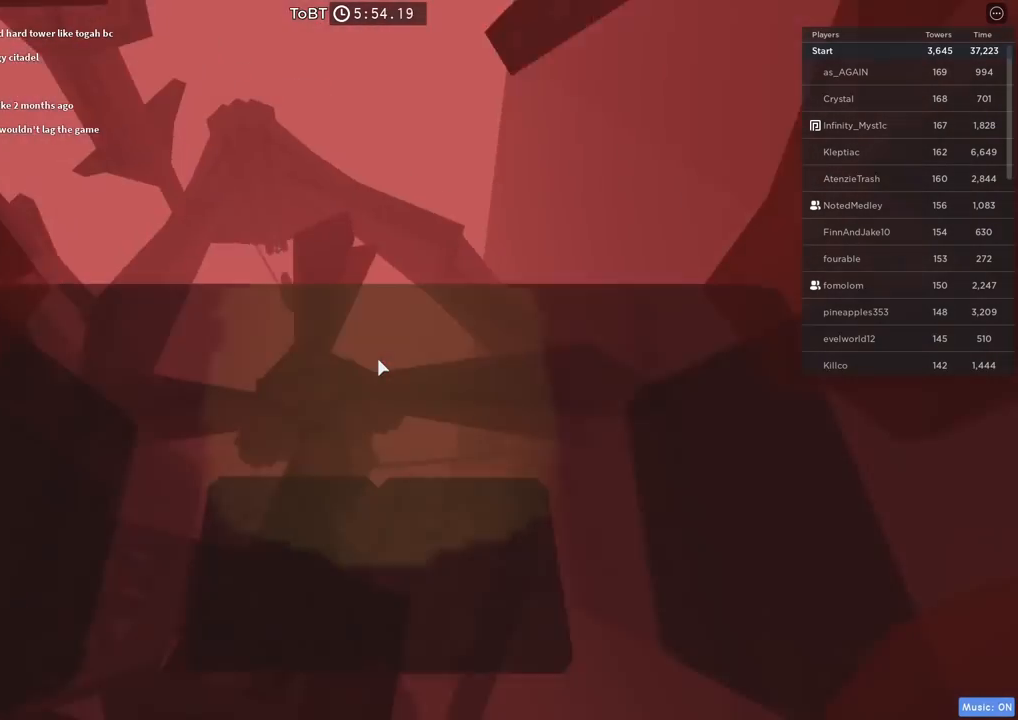
{"keys": [], "events": [[67, "space", "up"], [184, "a", "down"], [250, "a", "up"]]}
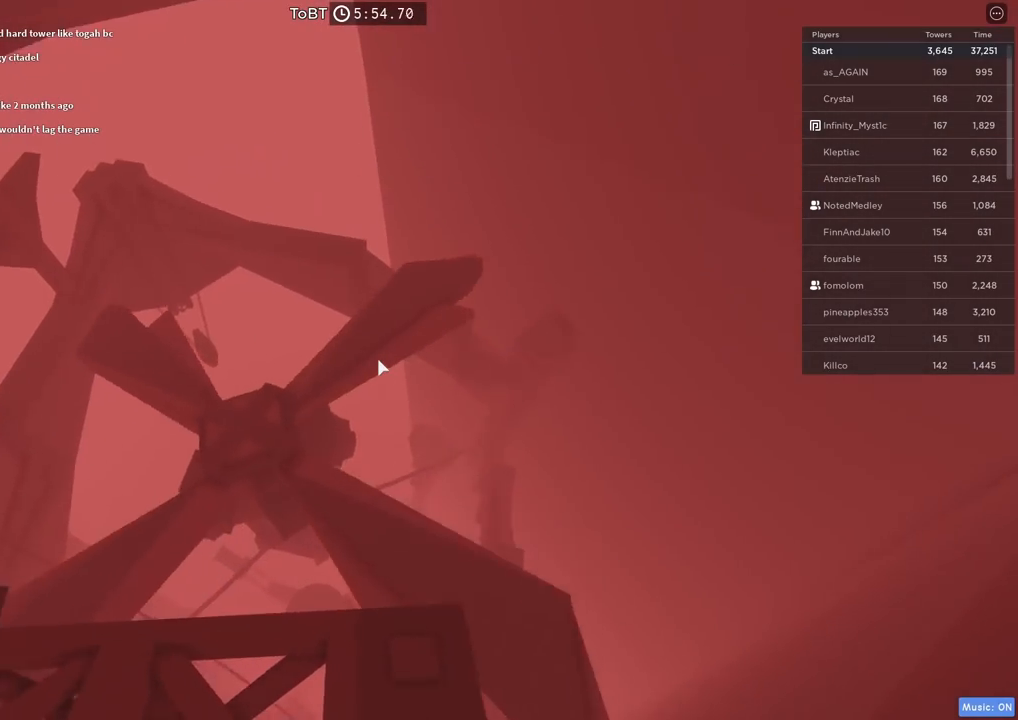
{"keys": ["w"], "events": [[17, "w", "down"], [117, "space", "down"], [267, "space", "up"]]}
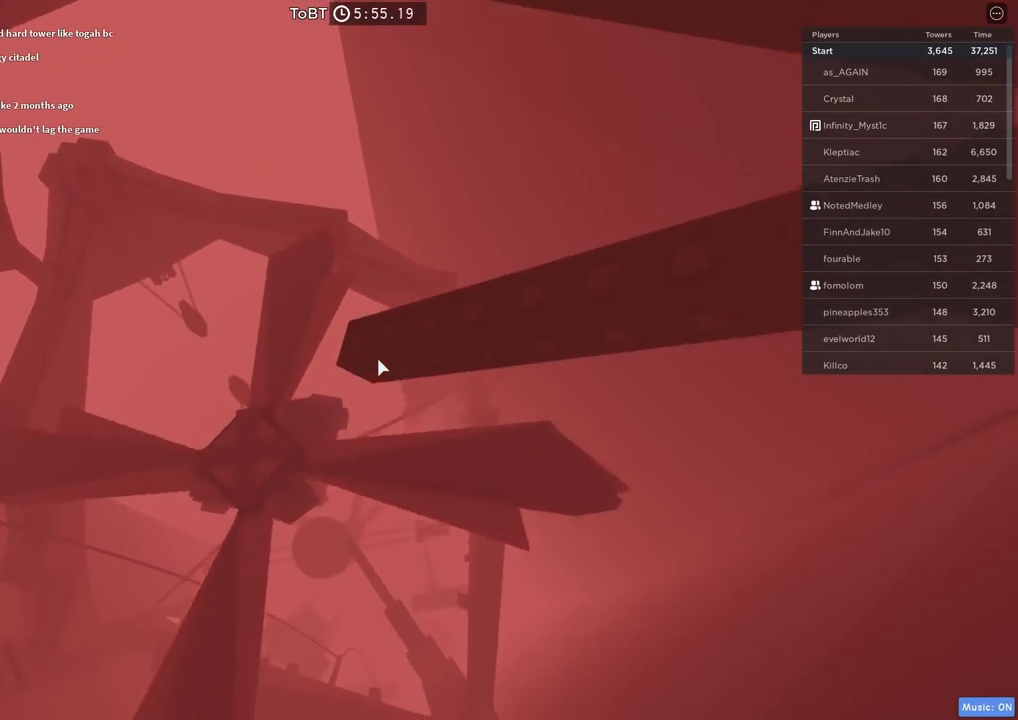
{"keys": ["w"], "events": [[267, "w", "up"], [434, "w", "down"]]}
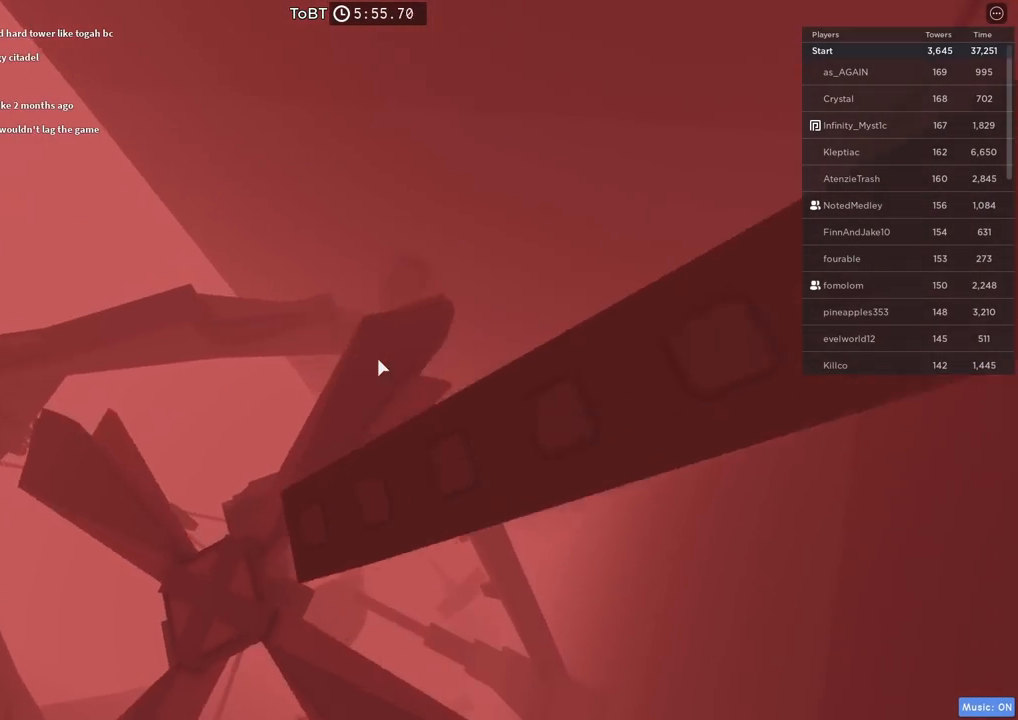
{"keys": [], "events": [[50, "w", "up"], [384, "shift", "down"], [500, "shift", "up"]]}
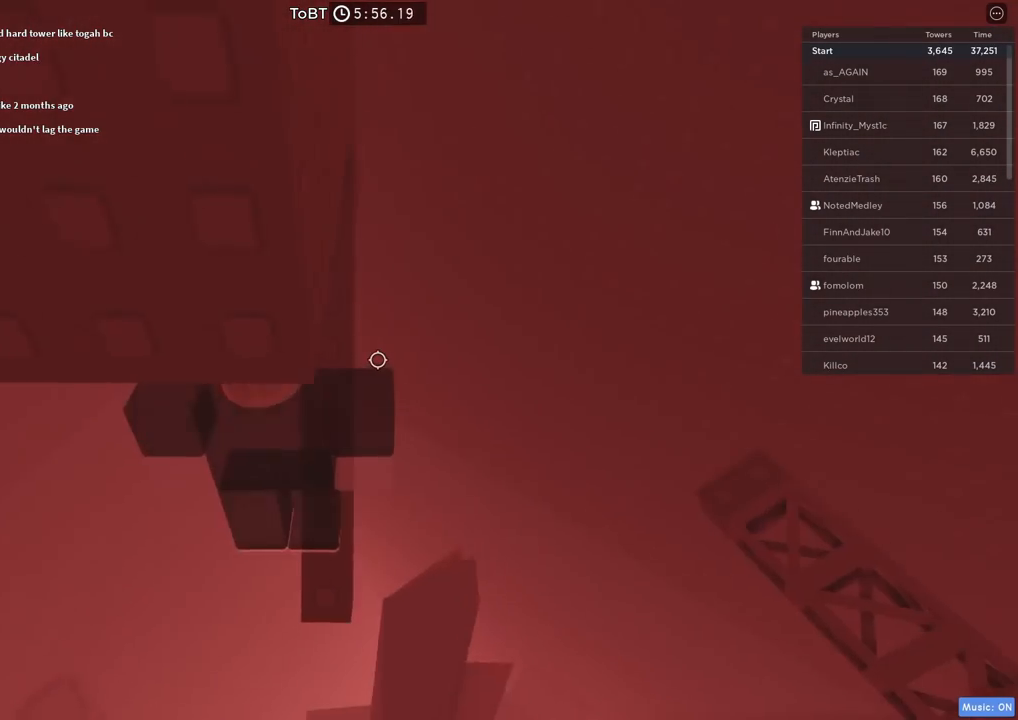
{"keys": [], "events": [[300, "s", "down"], [367, "s", "up"]]}